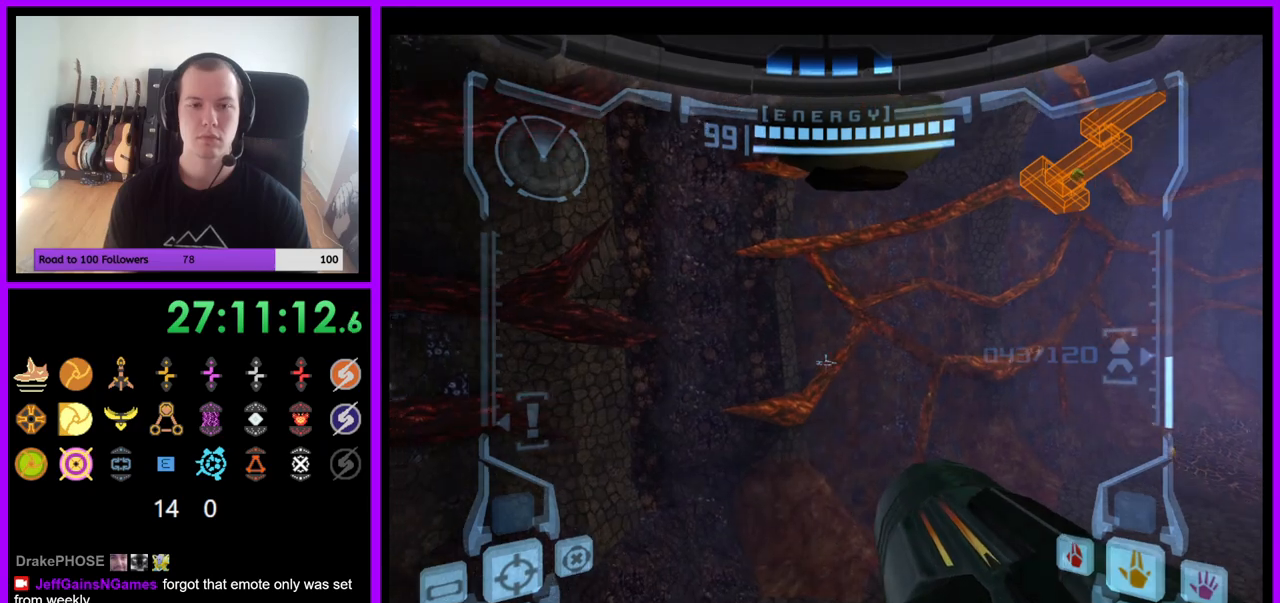
Gameplay with a controller (Nintendo layout); each line is a JSON object with the inputs held at the frame after it (dt_ms = milliseconds from this image to that frame). "events" lists button and stick changes between this image and that frame as [ms after this image, input, new state], when the widget could be followed in between. Not read: L3 R3.
{"dt_ms": 500, "buttons": ["R1"], "left_stick": "up", "right_stick": "center", "events": [[183, "B", "down"], [250, "B", "up"], [367, "R1", "down"], [400, "L1", "up"]]}
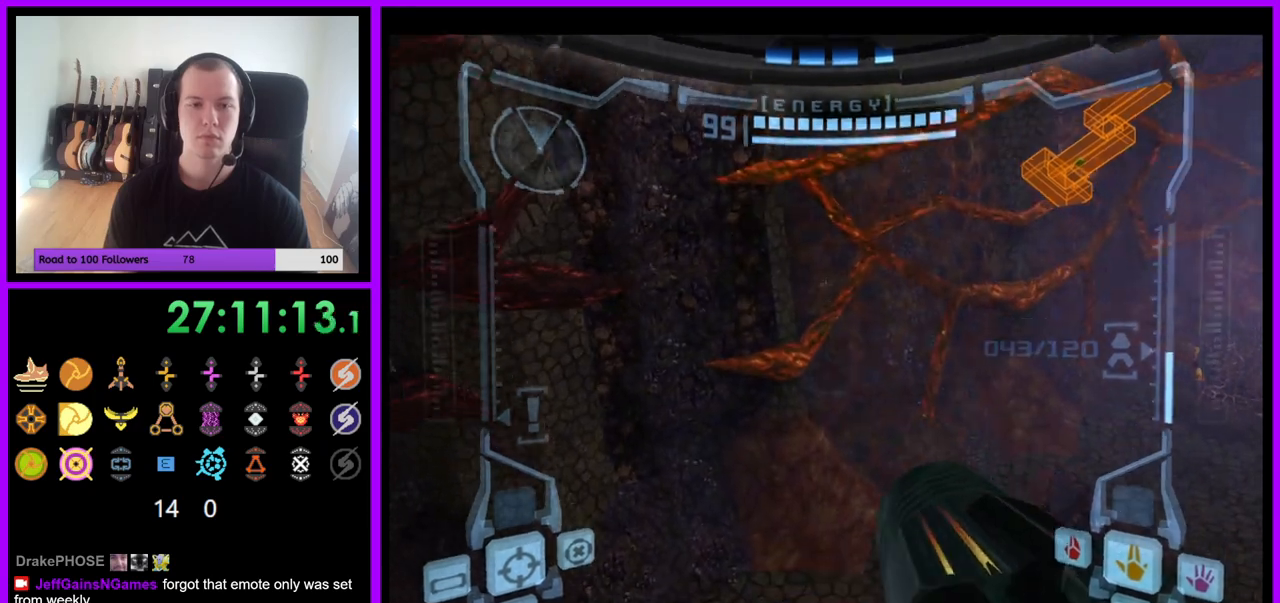
{"dt_ms": 500, "buttons": ["L1", "R1"], "left_stick": "up-right", "right_stick": "center", "events": [[17, "left_stick", "up-right"], [383, "L1", "down"], [400, "B", "down"], [483, "B", "up"]]}
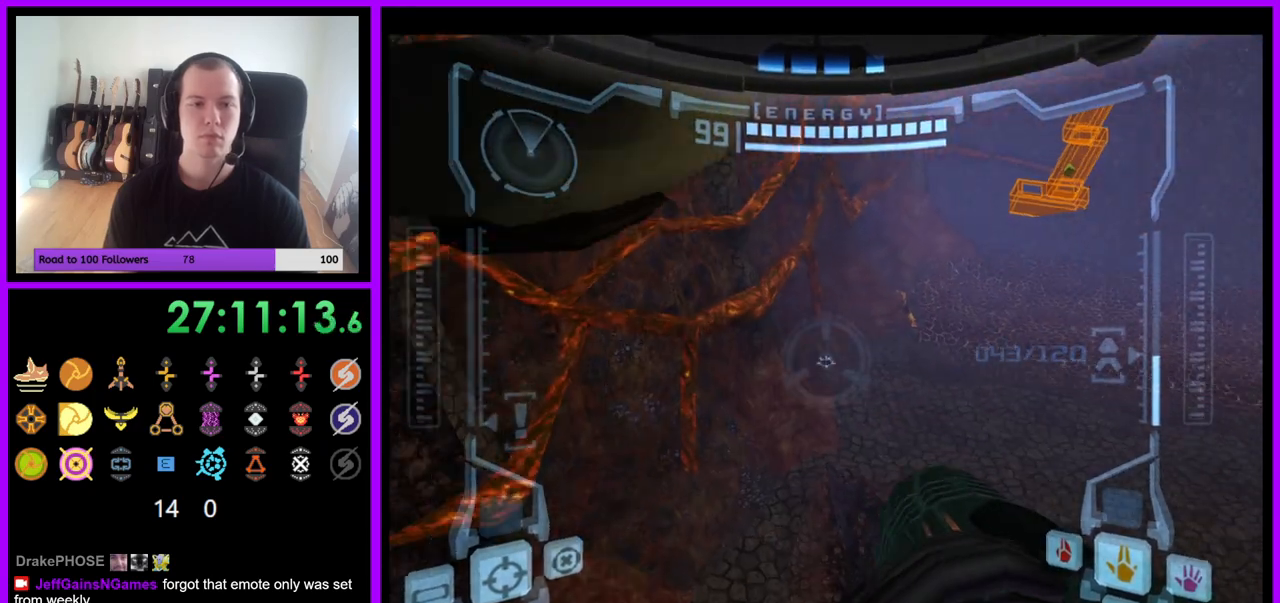
{"dt_ms": 500, "buttons": ["R1"], "left_stick": "right", "right_stick": "center", "events": [[33, "L1", "up"], [483, "left_stick", "right"]]}
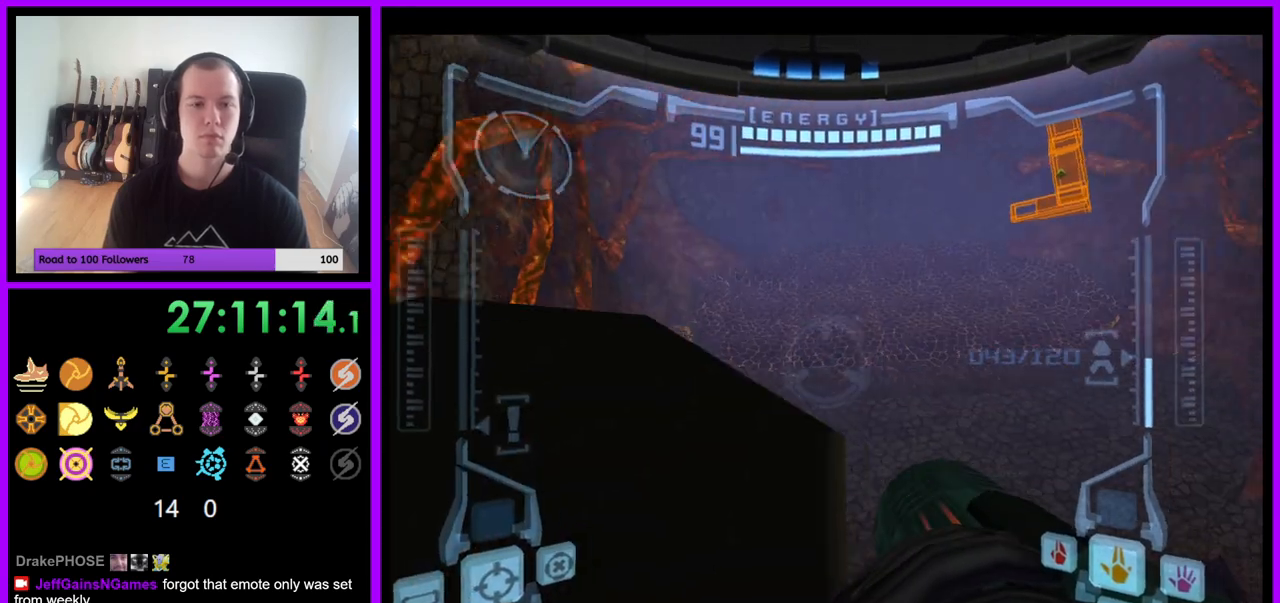
{"dt_ms": 500, "buttons": ["L1"], "left_stick": "down-left", "right_stick": "center", "events": [[217, "R1", "up"], [333, "L1", "down"], [333, "left_stick", "down-left"]]}
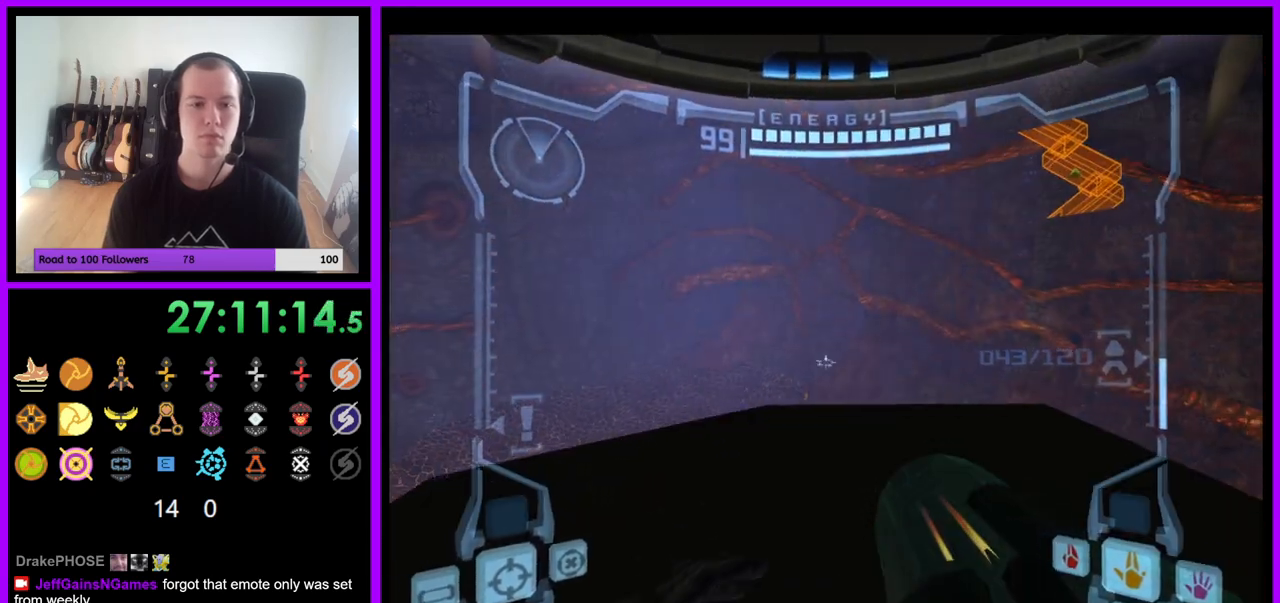
{"dt_ms": 500, "buttons": [], "left_stick": "center", "right_stick": "center", "events": [[67, "left_stick", "center"], [117, "L1", "up"], [117, "R1", "down"], [183, "left_stick", "up-right"], [317, "left_stick", "center"], [367, "R1", "up"]]}
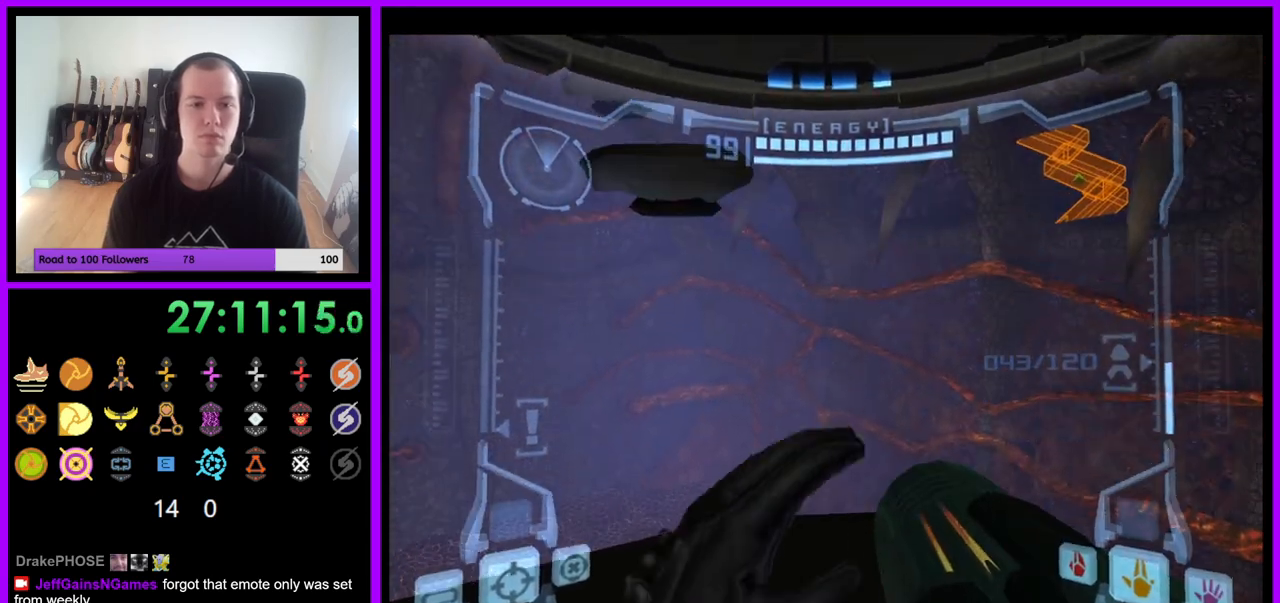
{"dt_ms": 500, "buttons": ["R1"], "left_stick": "up-left", "right_stick": "center", "events": [[17, "L1", "down"], [317, "L1", "up"], [333, "R1", "down"], [400, "left_stick", "up-left"]]}
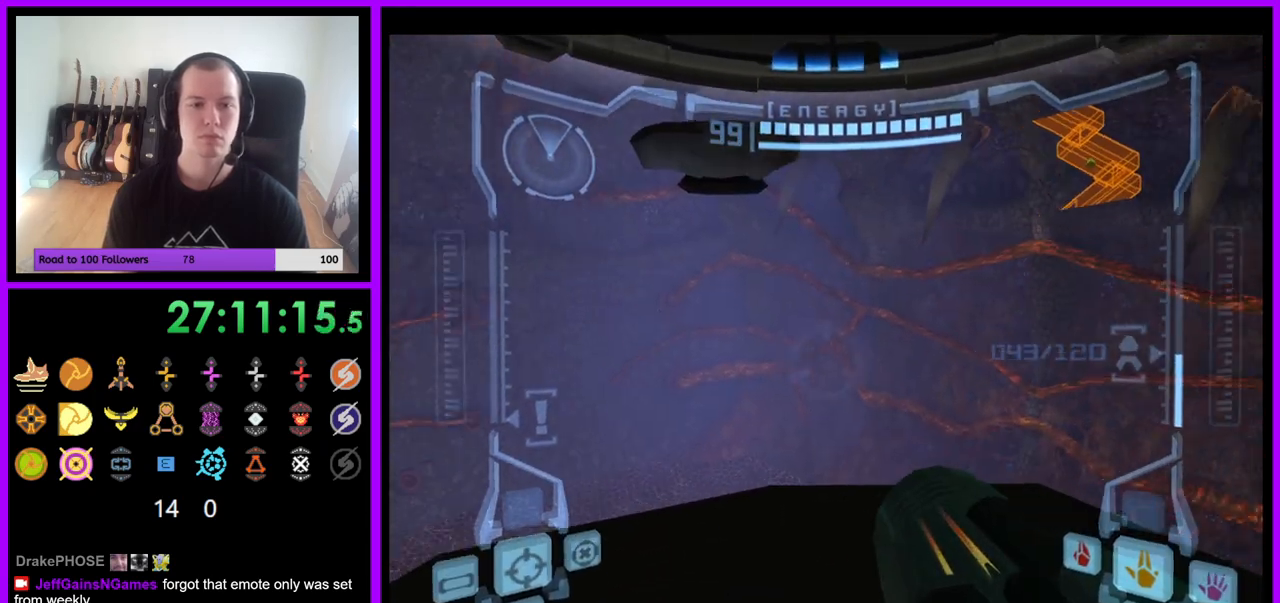
{"dt_ms": 500, "buttons": ["L1"], "left_stick": "up", "right_stick": "center", "events": [[67, "left_stick", "center"], [100, "L1", "down"], [100, "R1", "up"], [250, "left_stick", "down"], [317, "left_stick", "center"], [467, "left_stick", "up"]]}
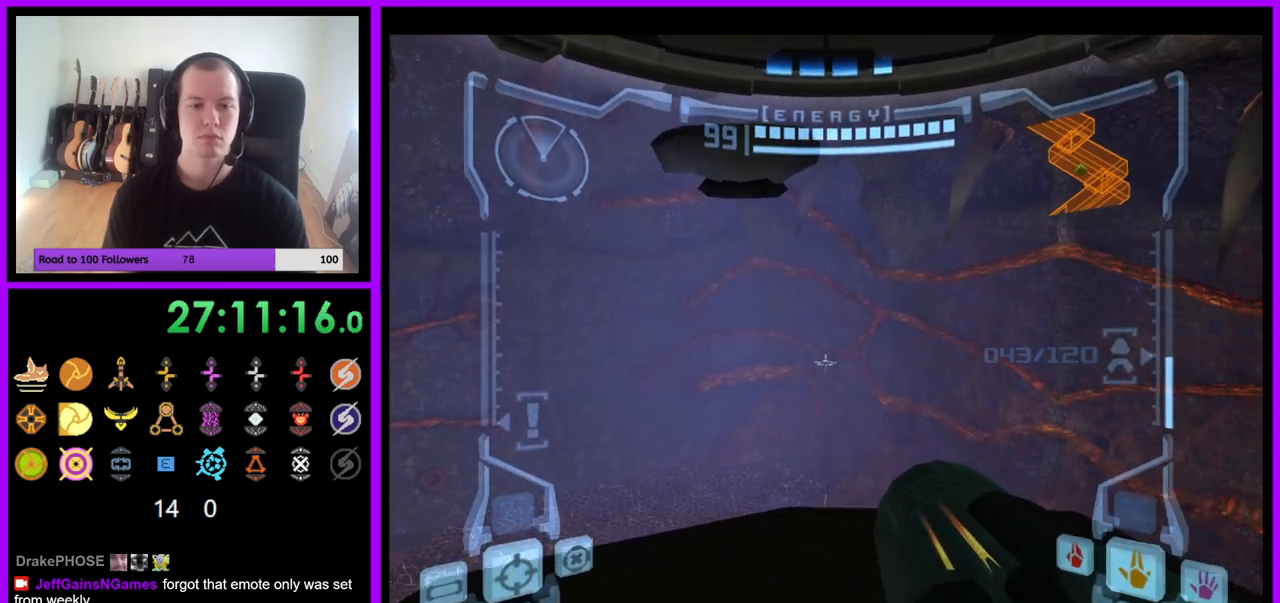
{"dt_ms": 500, "buttons": ["B", "L1"], "left_stick": "up", "right_stick": "center", "events": [[433, "B", "down"]]}
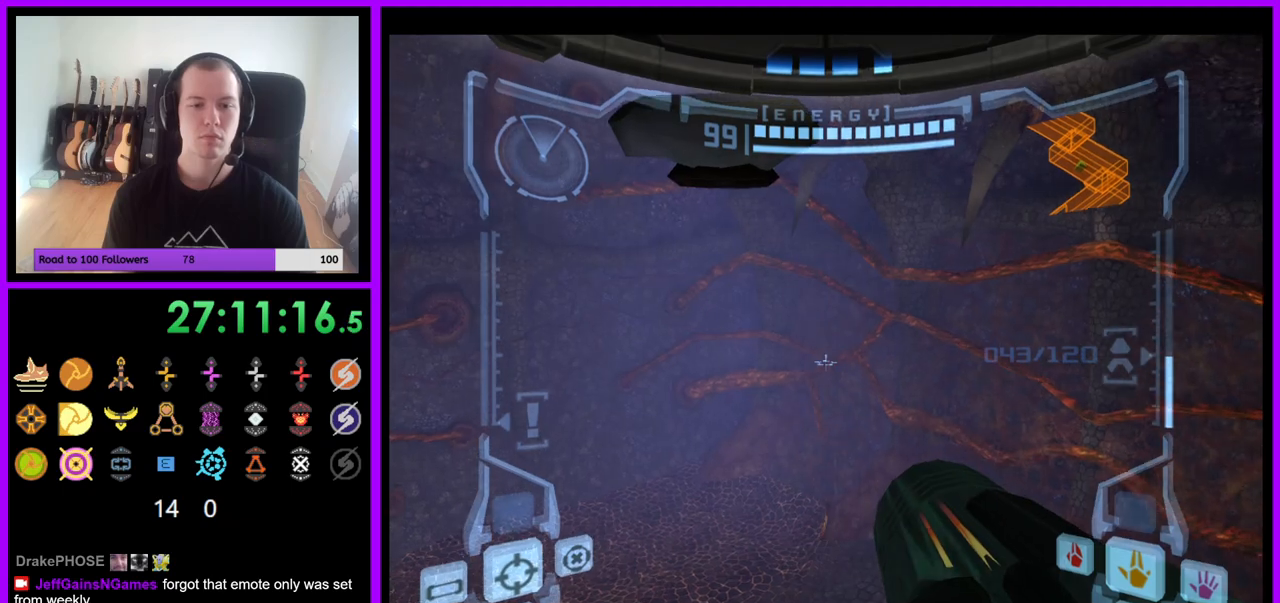
{"dt_ms": 500, "buttons": ["R1", "Z"], "left_stick": "up-left", "right_stick": "center", "events": [[17, "B", "up"], [100, "L1", "up"], [100, "R1", "down"], [200, "left_stick", "up-left"], [350, "Z", "down"]]}
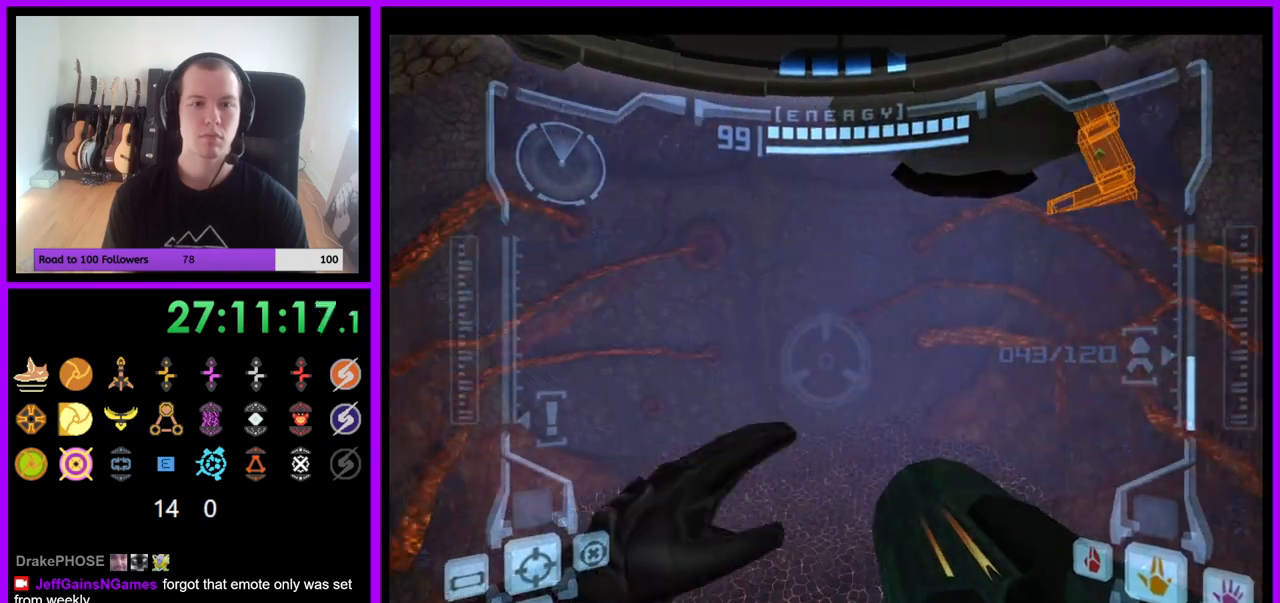
{"dt_ms": 500, "buttons": ["R1"], "left_stick": "up-left", "right_stick": "center", "events": [[67, "Z", "up"], [183, "L1", "down"], [233, "B", "down"], [317, "B", "up"], [367, "L1", "up"]]}
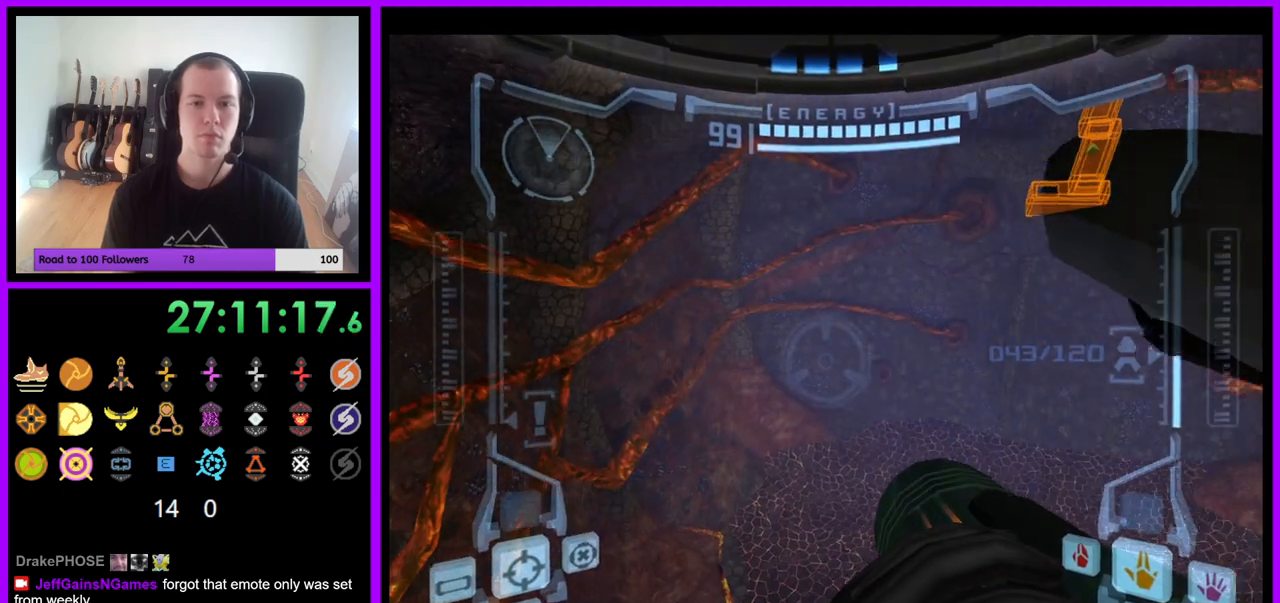
{"dt_ms": 500, "buttons": ["R1"], "left_stick": "up", "right_stick": "center", "events": [[417, "left_stick", "up"]]}
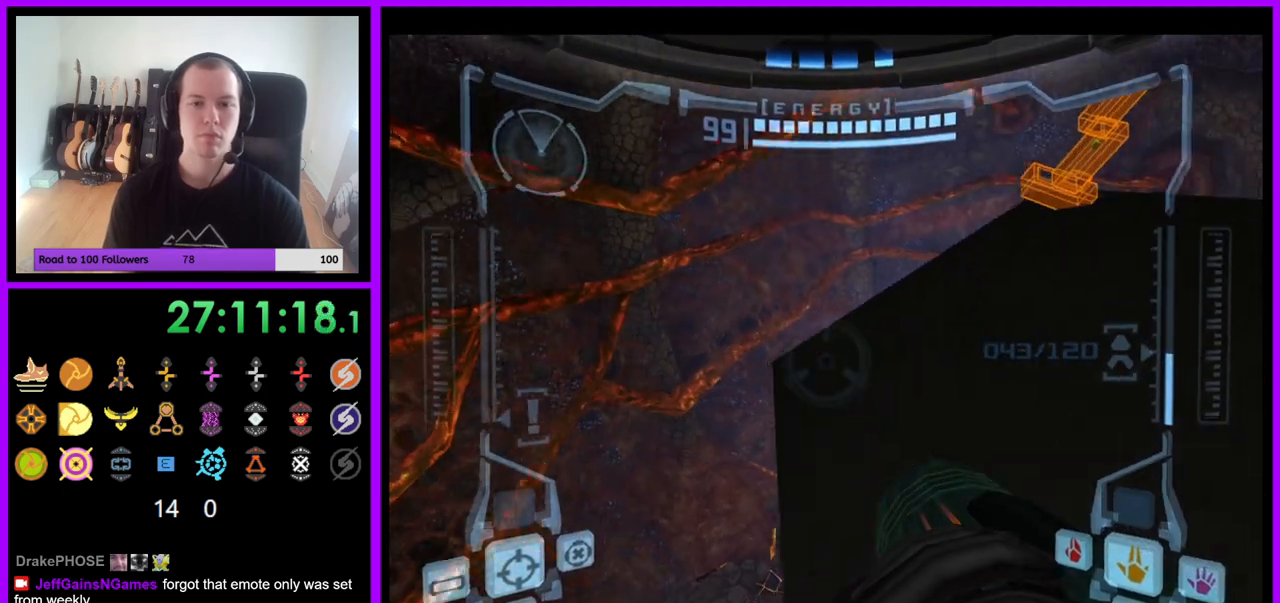
{"dt_ms": 500, "buttons": ["L1"], "left_stick": "center", "right_stick": "center", "events": [[67, "R1", "up"], [133, "L1", "down"], [167, "left_stick", "right"], [433, "left_stick", "center"]]}
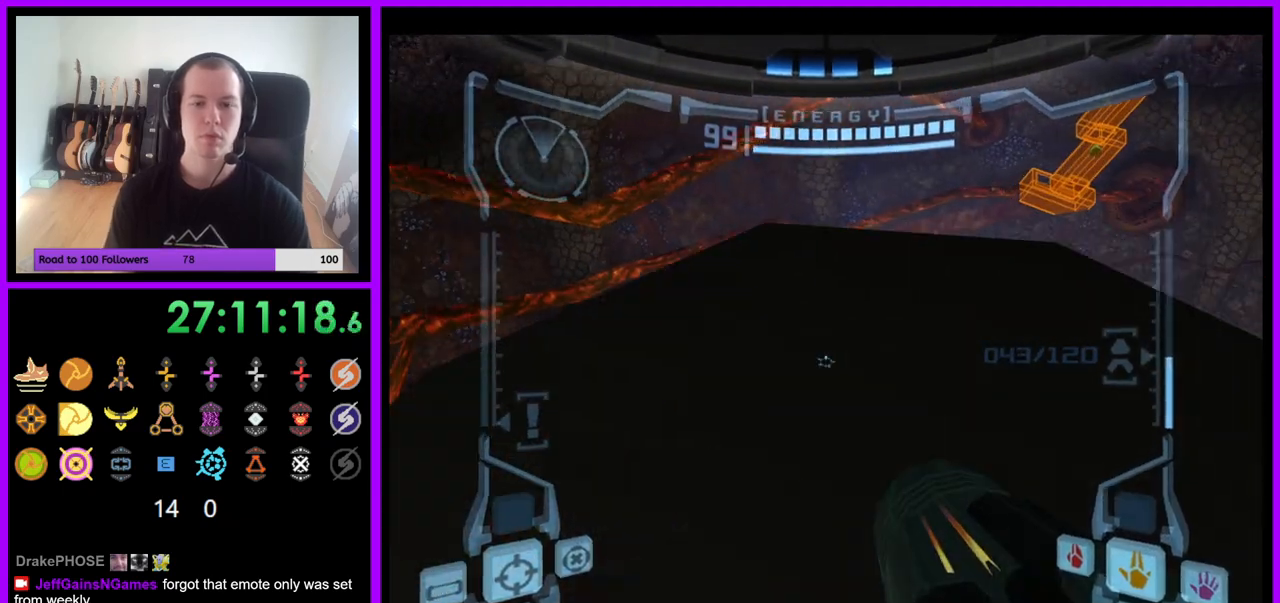
{"dt_ms": 1000, "buttons": ["R1"], "left_stick": "center", "right_stick": "center"}
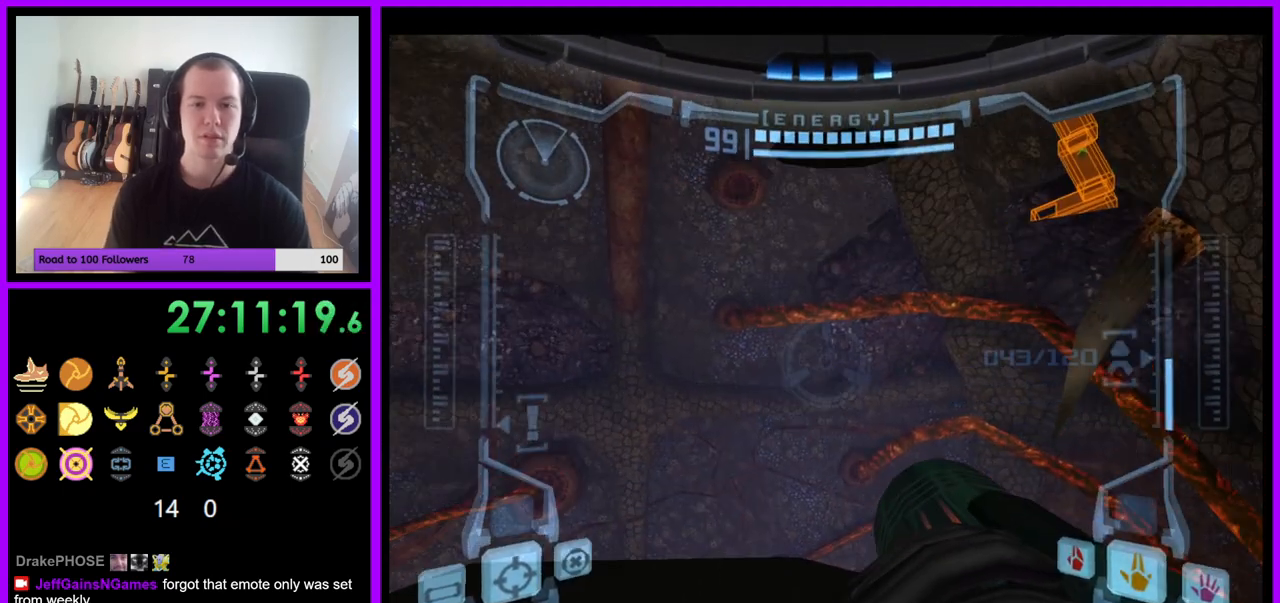
{"dt_ms": 500, "buttons": ["R1"], "left_stick": "up", "right_stick": "center", "events": [[500, "left_stick", "up"]]}
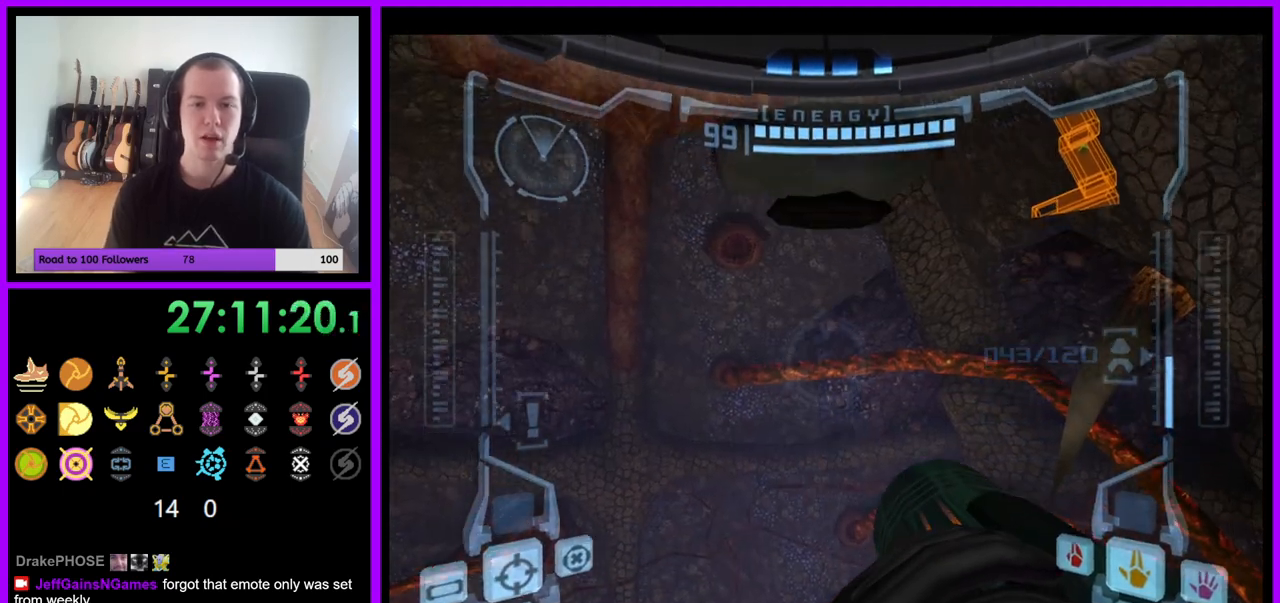
{"dt_ms": 500, "buttons": ["R1"], "left_stick": "up-right", "right_stick": "center", "events": [[83, "left_stick", "center"], [250, "left_stick", "up"], [350, "left_stick", "up-right"]]}
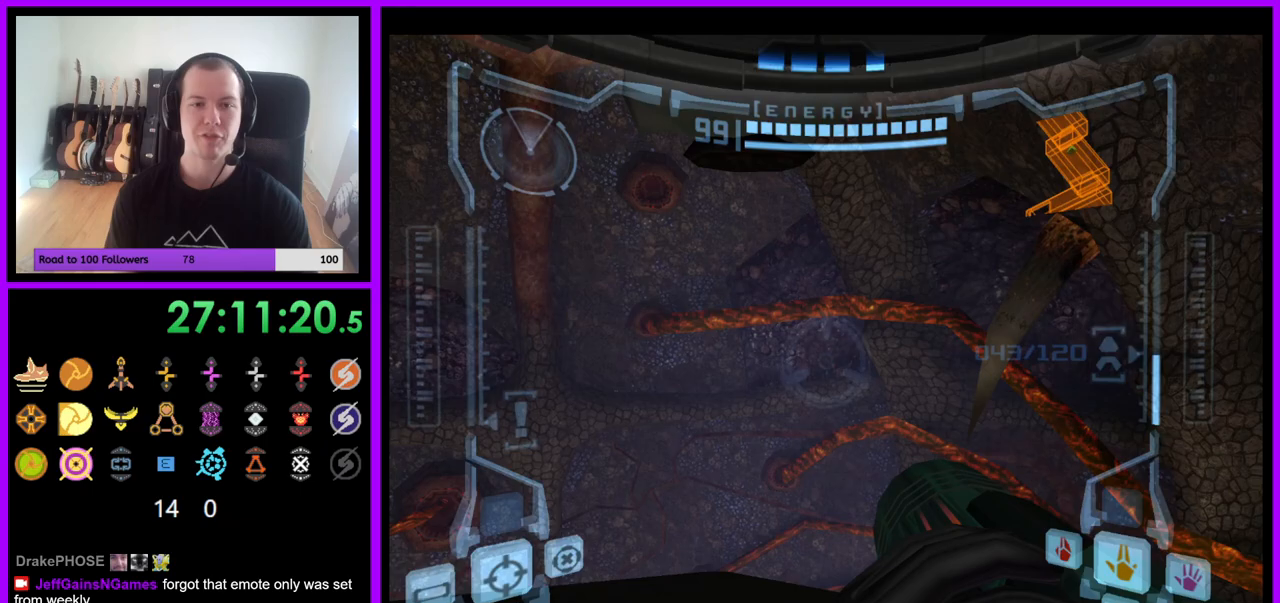
{"dt_ms": 500, "buttons": ["L1"], "left_stick": "center", "right_stick": "center", "events": [[50, "left_stick", "center"], [117, "L1", "down"], [117, "R1", "up"], [183, "left_stick", "down"], [283, "left_stick", "center"]]}
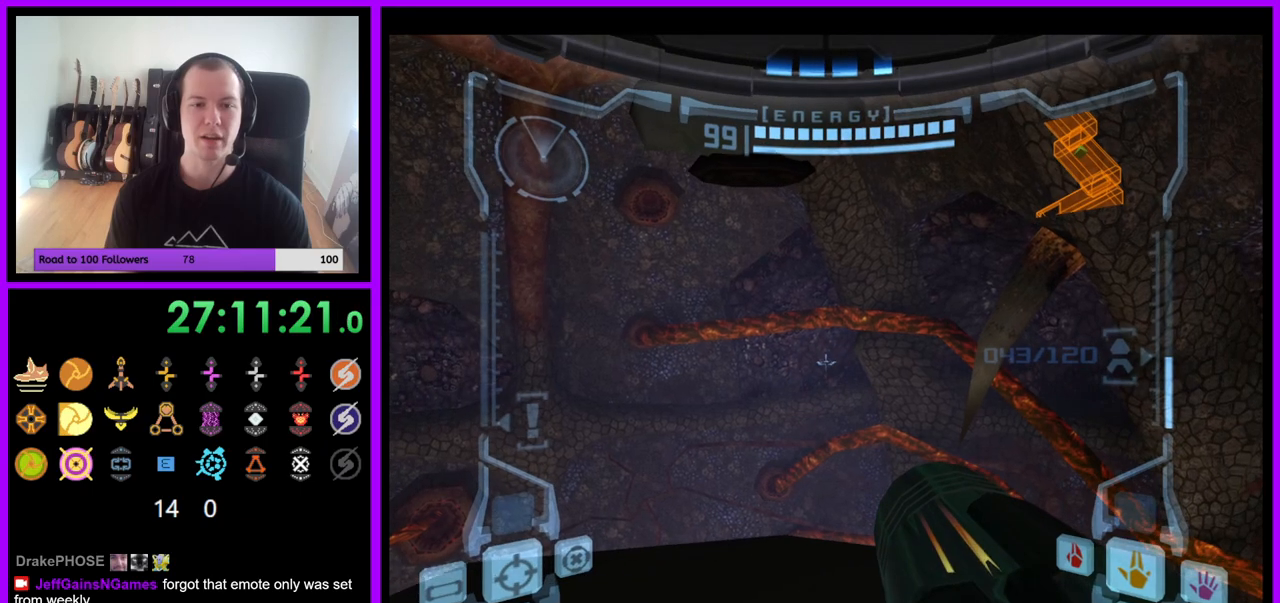
{"dt_ms": 500, "buttons": ["L1"], "left_stick": "up", "right_stick": "center", "events": [[383, "left_stick", "up"]]}
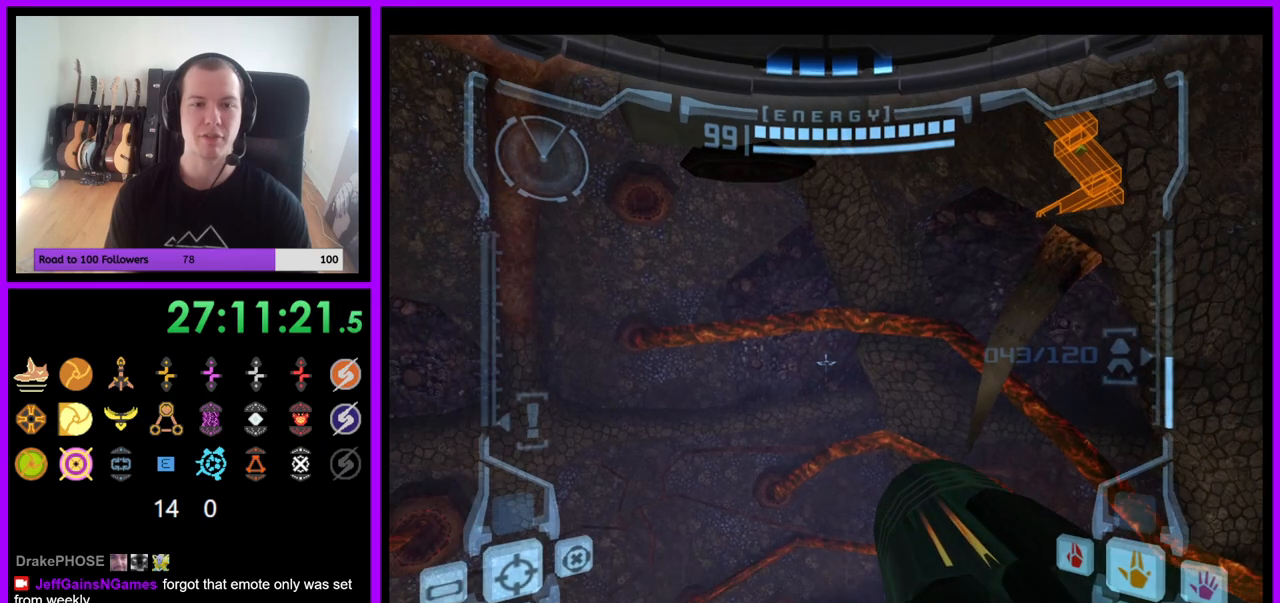
{"dt_ms": 500, "buttons": ["R1", "Z"], "left_stick": "left", "right_stick": "center", "events": [[33, "B", "down"], [133, "B", "up"], [233, "L1", "up"], [250, "R1", "down"], [367, "left_stick", "left"], [450, "Z", "down"]]}
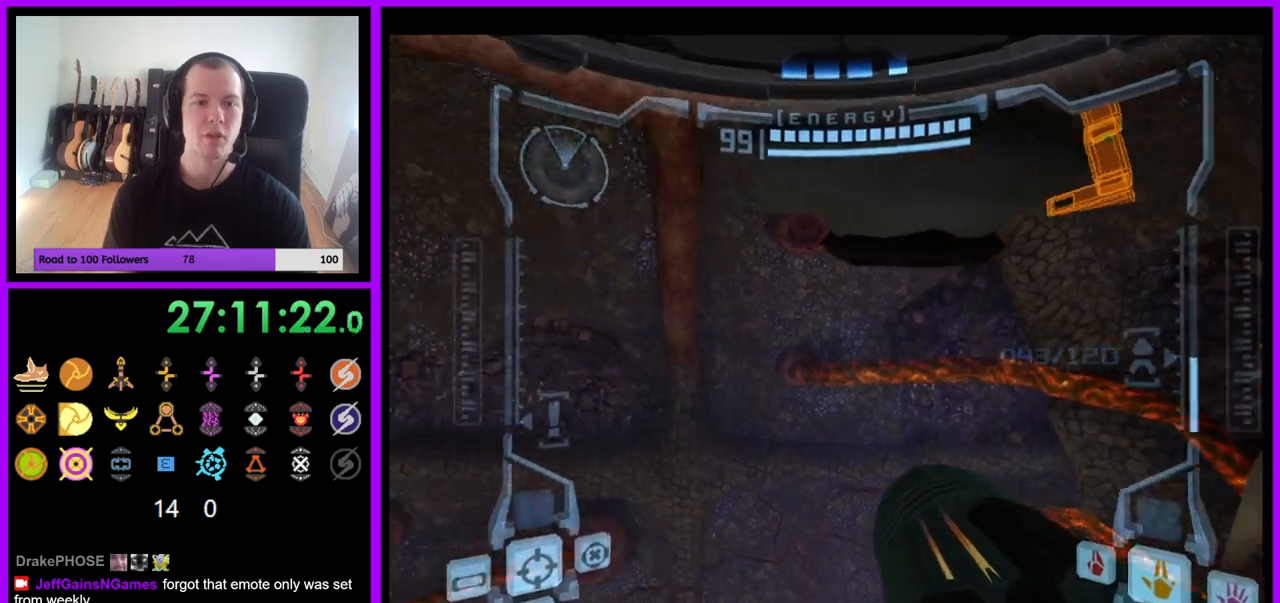
{"dt_ms": 500, "buttons": ["R1"], "left_stick": "up", "right_stick": "center", "events": [[117, "Z", "up"], [117, "left_stick", "up-left"], [150, "L1", "down"], [183, "B", "down"], [267, "B", "up"], [350, "L1", "up"], [483, "left_stick", "up"]]}
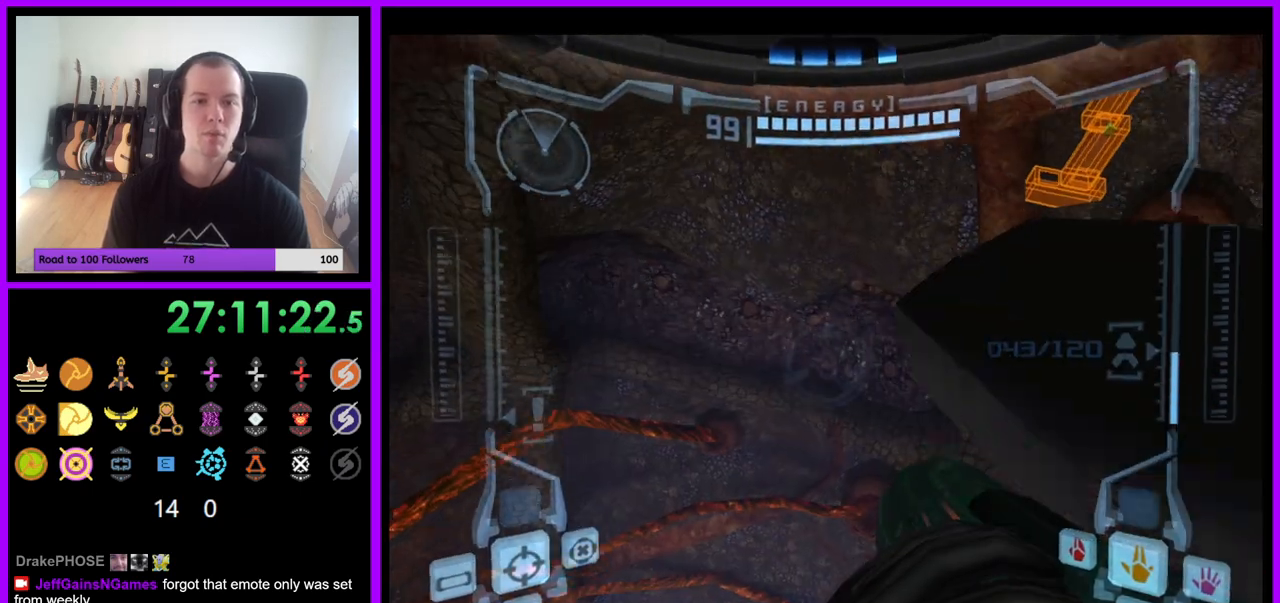
{"dt_ms": 500, "buttons": ["R1"], "left_stick": "up-right", "right_stick": "center", "events": [[317, "left_stick", "up-right"]]}
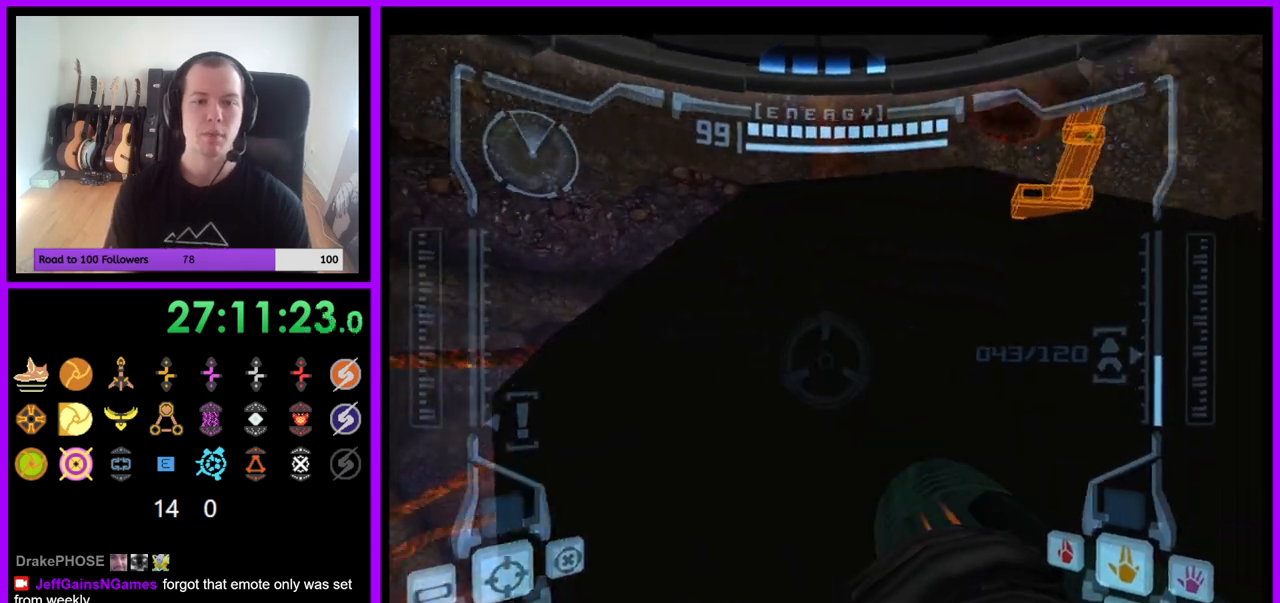
{"dt_ms": 500, "buttons": [], "left_stick": "center", "right_stick": "center", "events": [[33, "R1", "up"], [50, "left_stick", "center"], [150, "left_stick", "up"], [400, "left_stick", "center"]]}
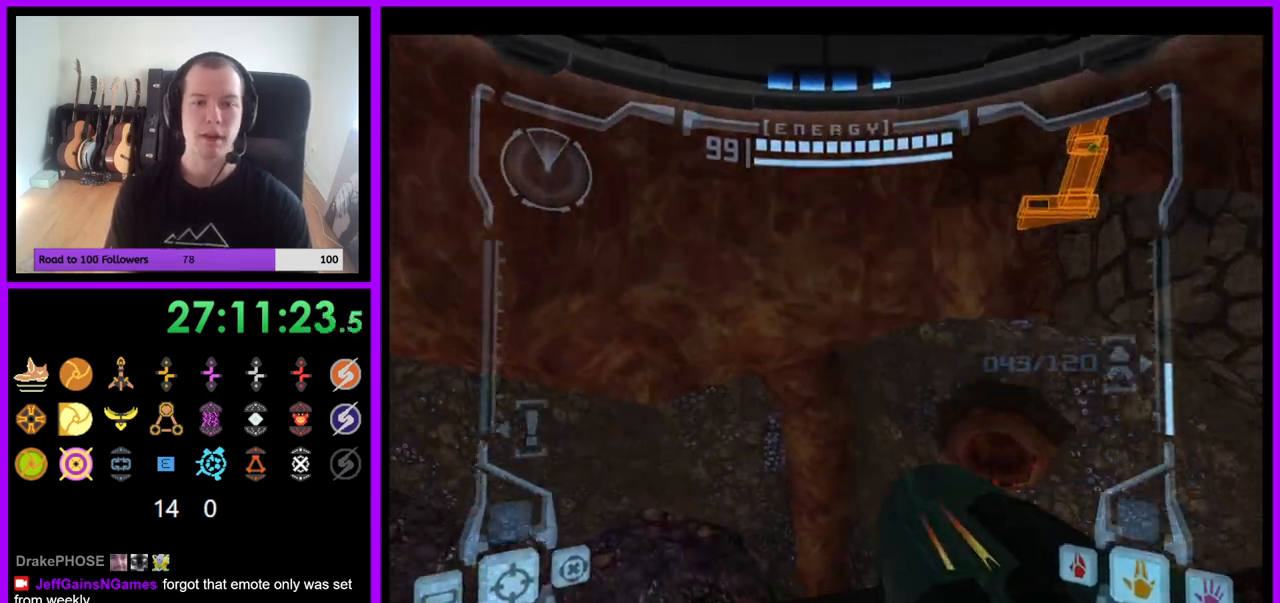
{"dt_ms": 500, "buttons": ["L1"], "left_stick": "center", "right_stick": "center", "events": [[83, "R1", "down"], [133, "left_stick", "down"], [383, "left_stick", "center"], [400, "R1", "up"], [500, "L1", "down"]]}
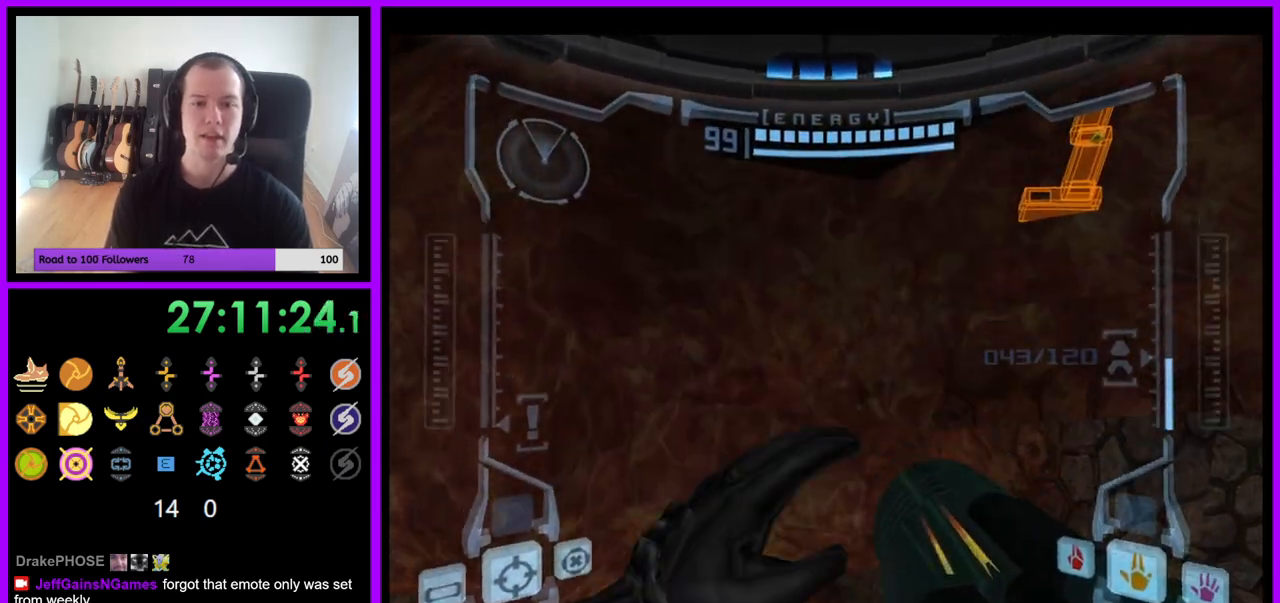
{"dt_ms": 500, "buttons": ["B", "R1"], "left_stick": "down", "right_stick": "center", "events": [[233, "L1", "up"], [233, "R1", "down"], [283, "left_stick", "down-right"], [367, "left_stick", "down"], [433, "B", "down"]]}
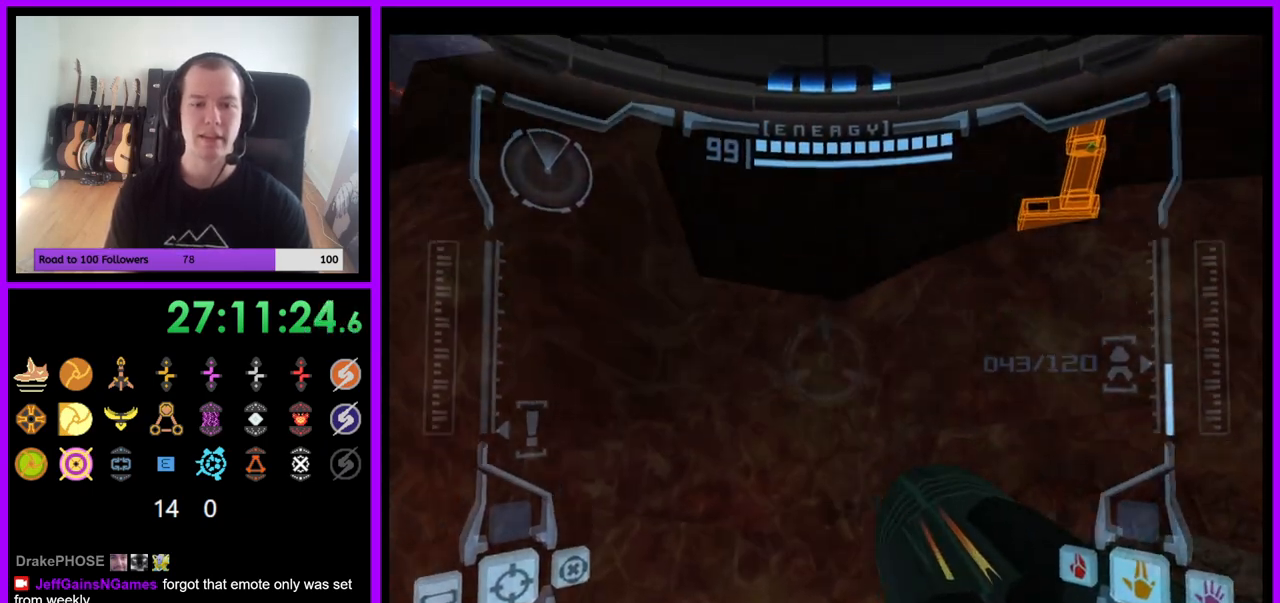
{"dt_ms": 500, "buttons": ["L1"], "left_stick": "center", "right_stick": "center", "events": [[33, "B", "up"], [383, "L1", "down"], [383, "left_stick", "center"], [400, "R1", "up"]]}
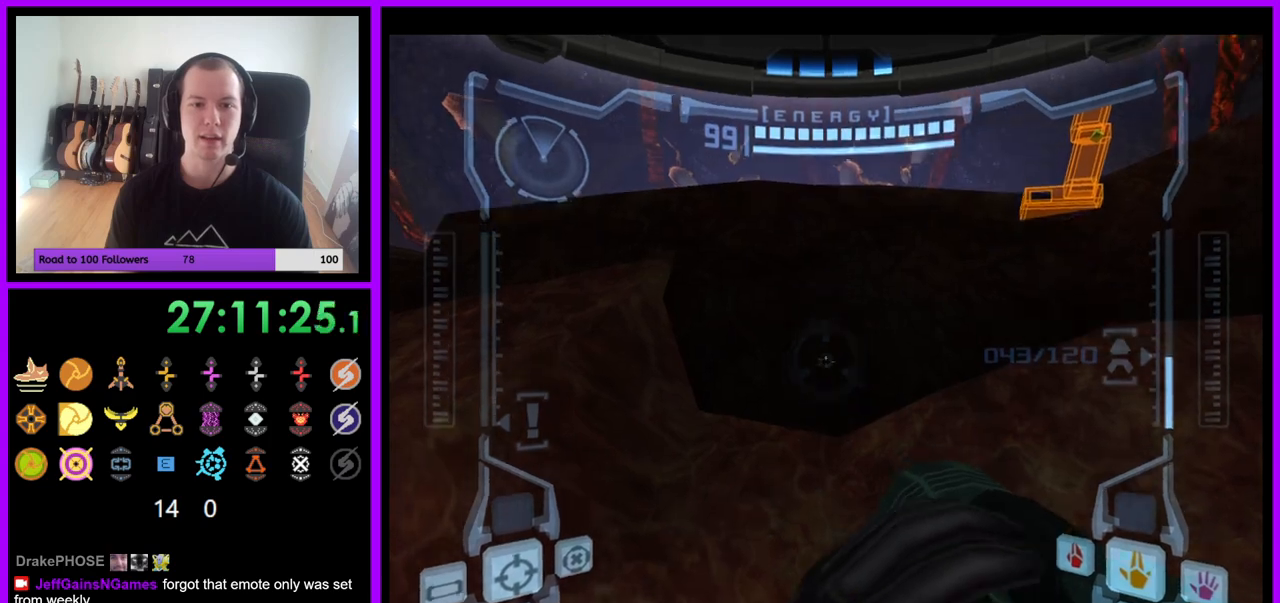
{"dt_ms": 500, "buttons": ["L1"], "left_stick": "up", "right_stick": "center", "events": [[150, "left_stick", "right"], [183, "B", "down"], [250, "left_stick", "center"], [267, "B", "up"], [500, "left_stick", "up"]]}
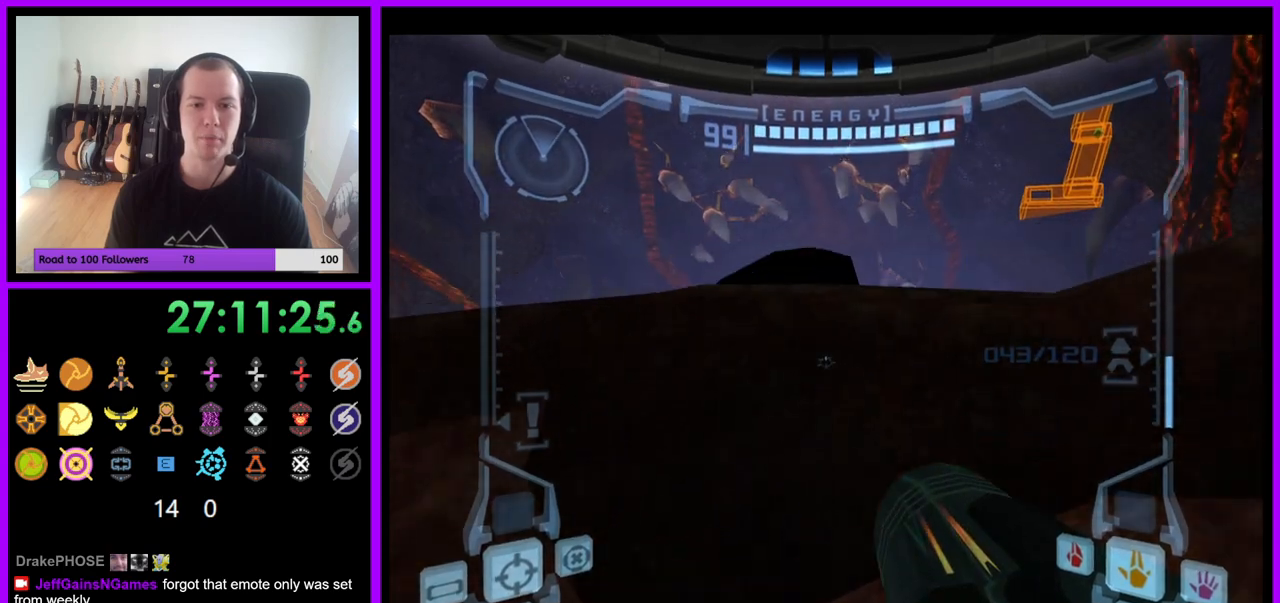
{"dt_ms": 500, "buttons": ["L1"], "left_stick": "center", "right_stick": "center", "events": [[233, "B", "down"], [233, "left_stick", "center"], [333, "B", "up"]]}
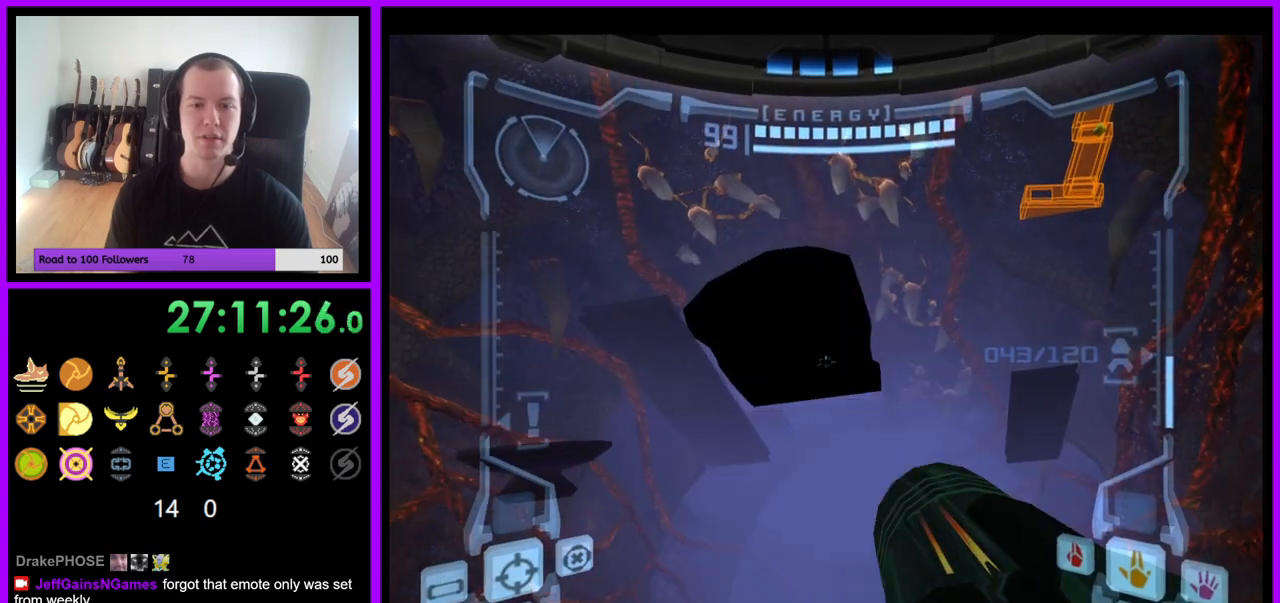
{"dt_ms": 500, "buttons": ["B", "L1"], "left_stick": "up", "right_stick": "center", "events": [[17, "left_stick", "up-right"], [250, "left_stick", "up"], [500, "B", "down"]]}
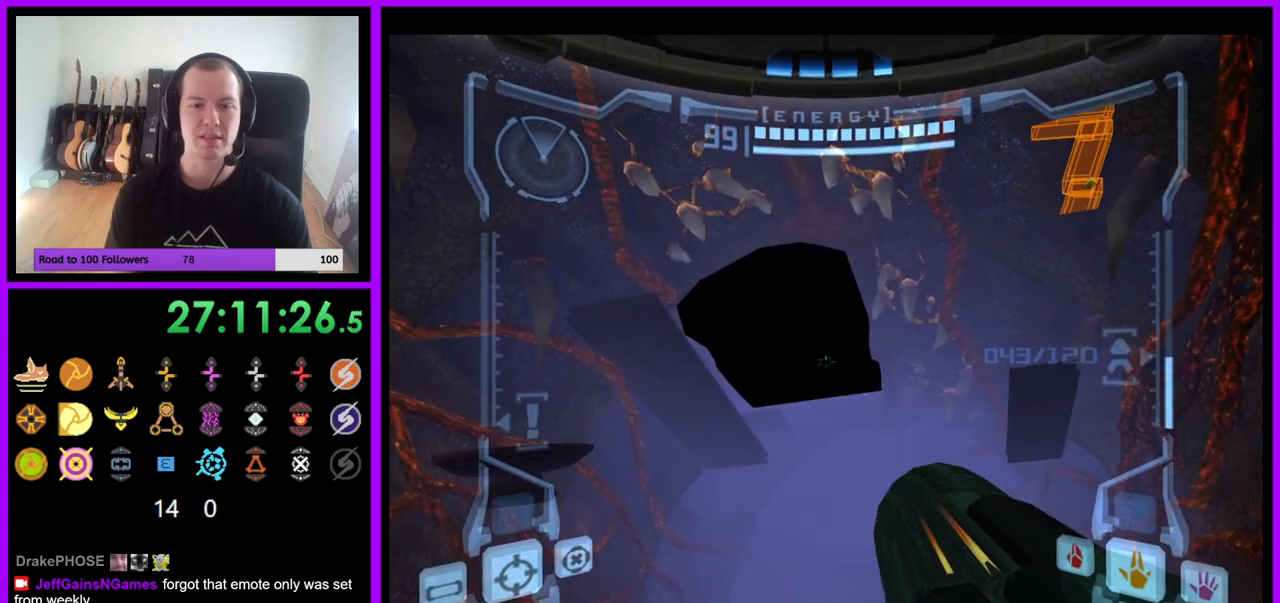
{"dt_ms": 500, "buttons": ["L1"], "left_stick": "down", "right_stick": "center", "events": [[67, "left_stick", "center"], [117, "B", "up"], [417, "left_stick", "down"]]}
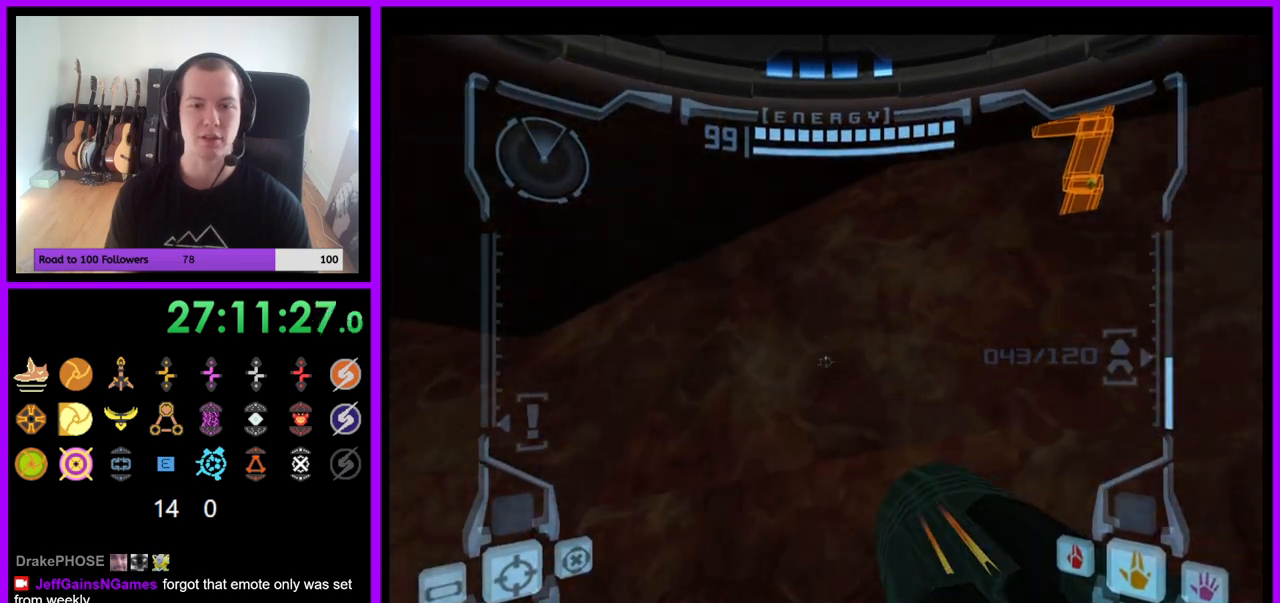
{"dt_ms": 500, "buttons": ["B", "L1"], "left_stick": "center", "right_stick": "center", "events": [[150, "left_stick", "center"], [383, "B", "down"]]}